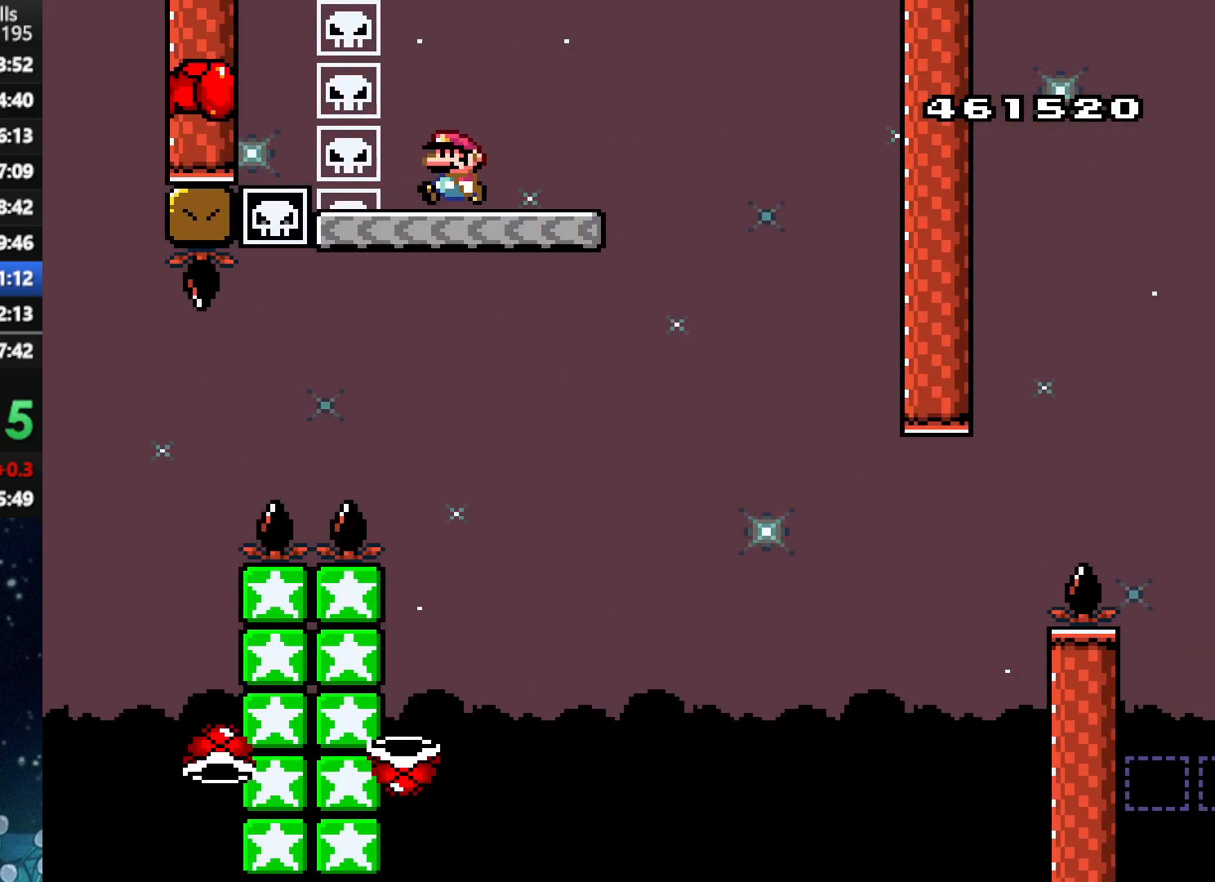
Gameplay with a controller (Xbox layout); each line is a JSON object with the inputs held at the frame after it. "events" lists button and stick changes between this image and that frame as [ms after this image, input, new state], when the widget could be followed in between. Not read: L3 R3 left_stick.
{"buttons": ["X"], "right_stick": "center", "events": []}
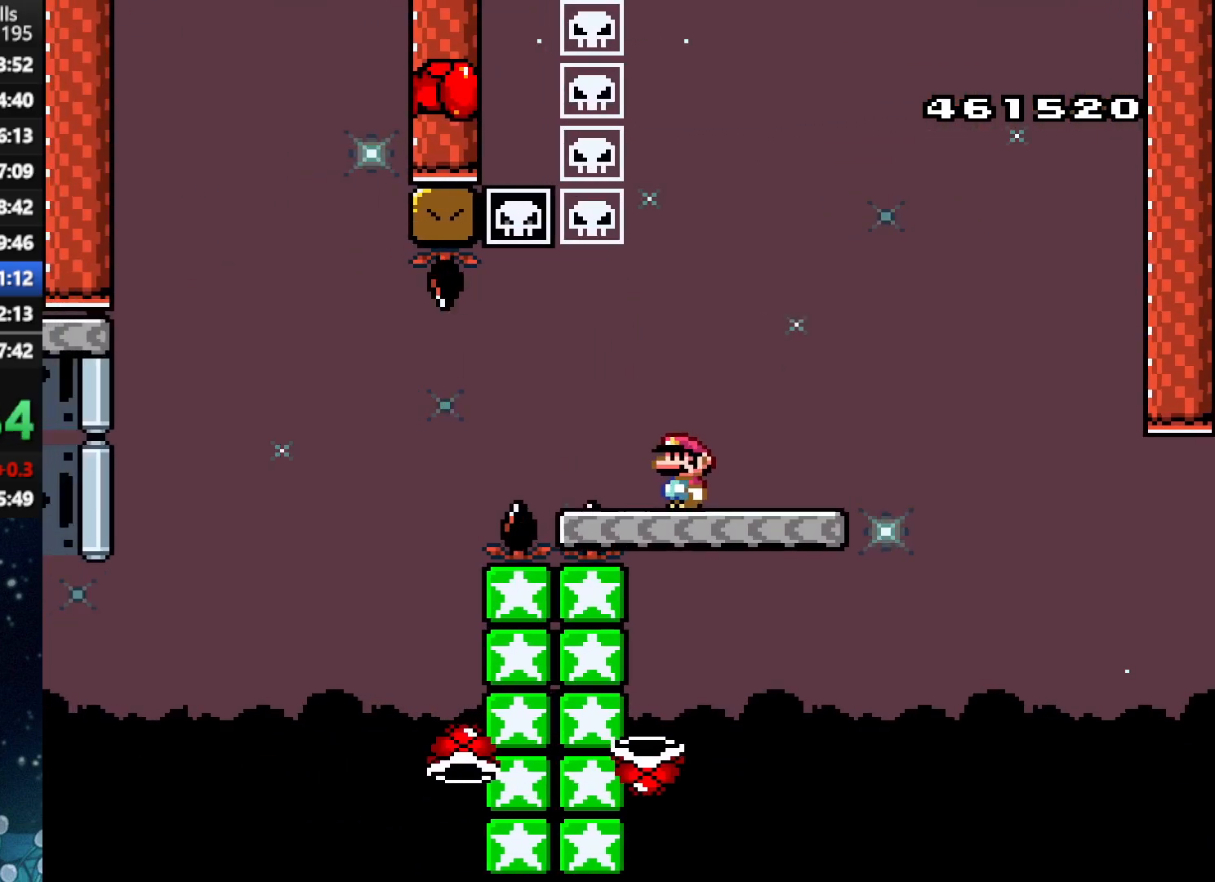
{"buttons": ["X", "DPAD_RIGHT"], "right_stick": "center", "events": [[333, "DPAD_RIGHT", "down"]]}
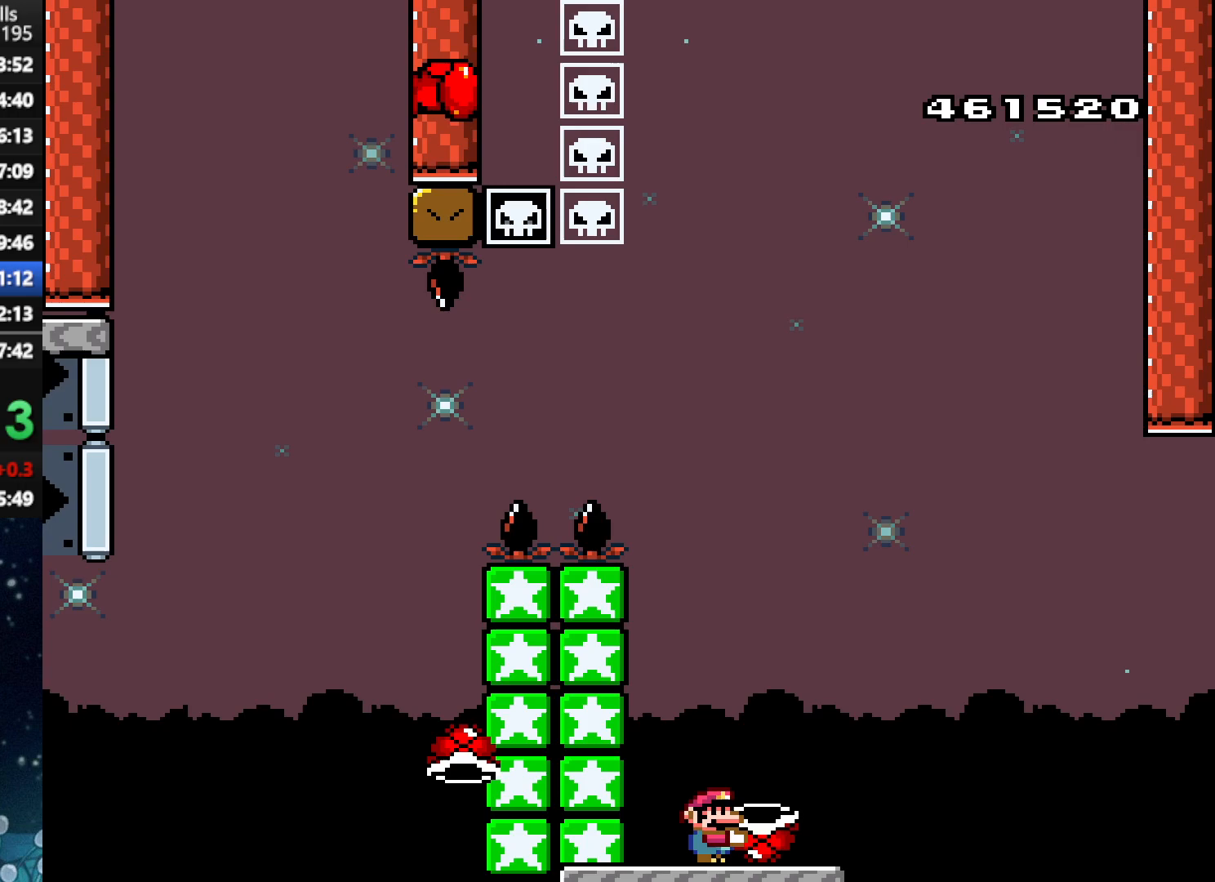
{"buttons": ["A", "DPAD_RIGHT"], "right_stick": "center", "events": [[62, "A", "down"], [500, "X", "up"]]}
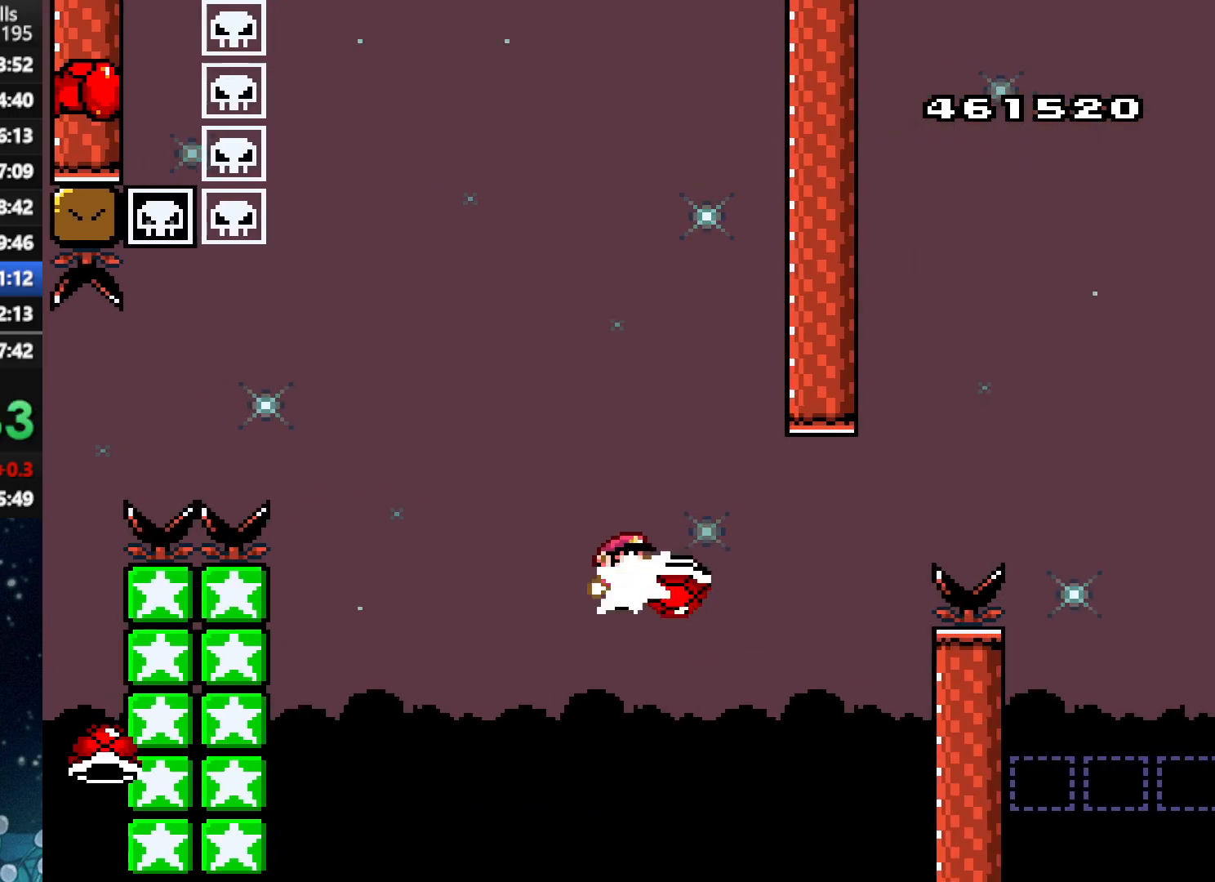
{"buttons": ["A", "X", "DPAD_RIGHT"], "right_stick": "center", "events": [[42, "X", "down"], [250, "DPAD_UP", "down"], [312, "DPAD_LEFT", "down"], [312, "DPAD_RIGHT", "up"], [312, "DPAD_UP", "up"], [375, "DPAD_UP", "down"], [396, "DPAD_LEFT", "up"], [396, "DPAD_RIGHT", "down"], [396, "DPAD_UP", "up"]]}
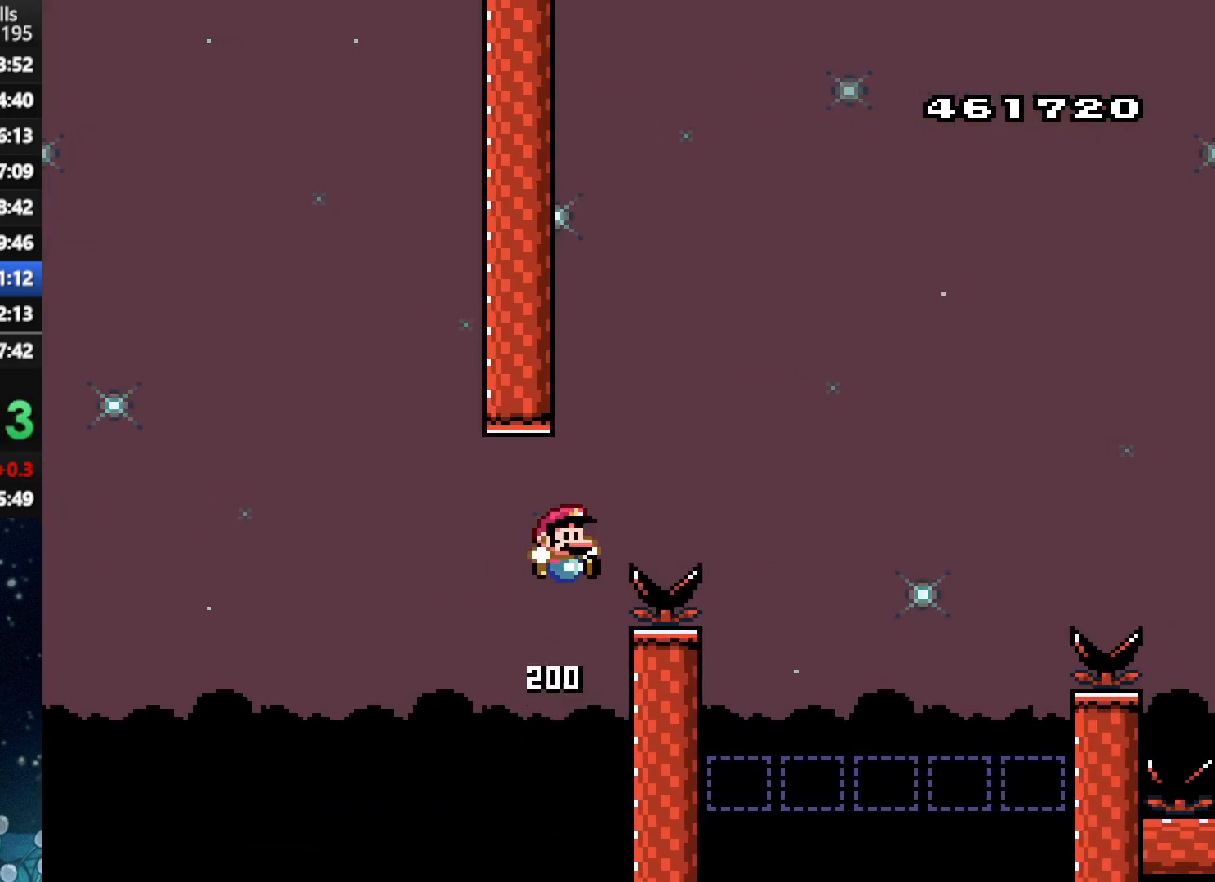
{"buttons": ["X", "DPAD_UP", "DPAD_RIGHT"], "right_stick": "center", "events": [[21, "R1", "down"], [146, "A", "up"], [146, "R1", "up"], [438, "DPAD_UP", "down"]]}
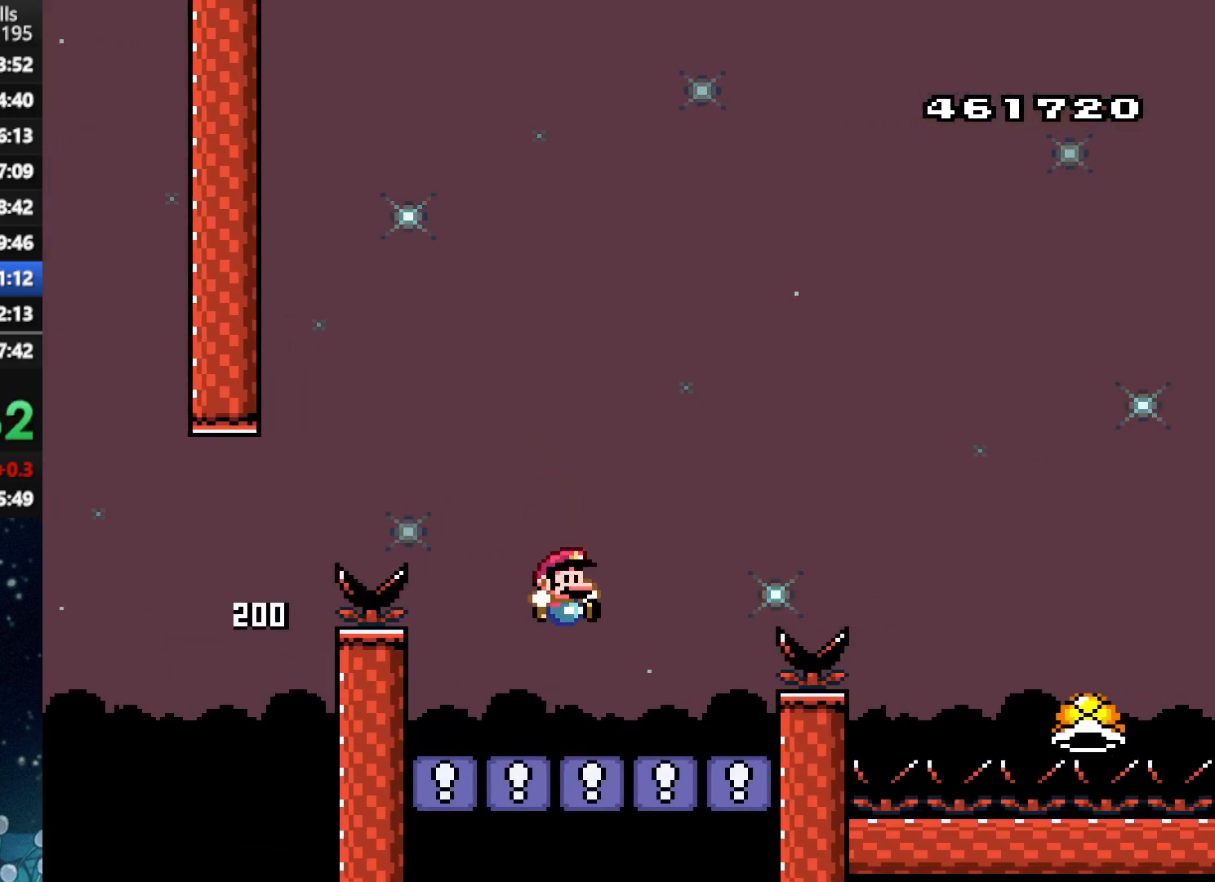
{"buttons": ["X", "DPAD_RIGHT"], "right_stick": "center", "events": [[62, "DPAD_LEFT", "down"], [62, "DPAD_RIGHT", "up"], [62, "DPAD_UP", "up"], [125, "DPAD_LEFT", "up"], [125, "DPAD_UP", "down"], [146, "DPAD_RIGHT", "down"], [146, "DPAD_UP", "up"], [188, "A", "down"], [500, "A", "up"]]}
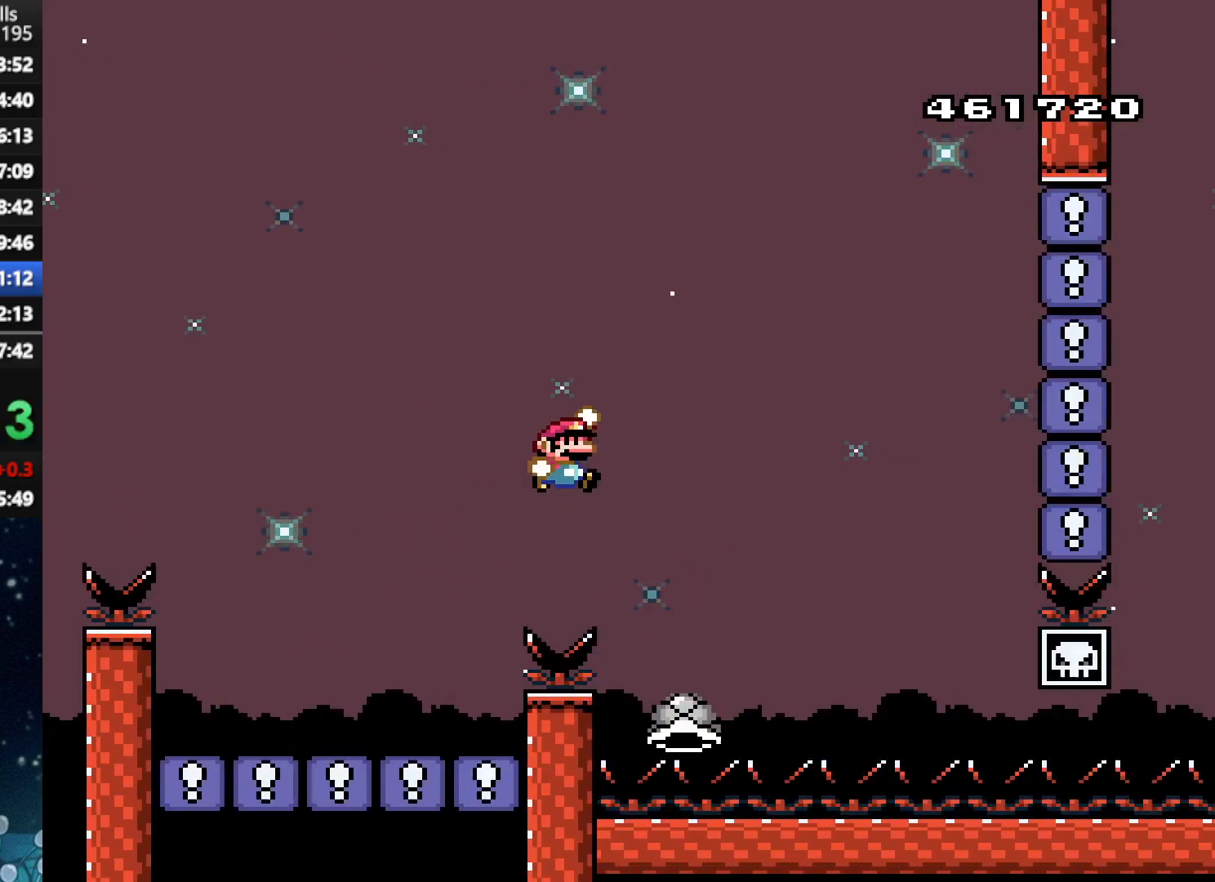
{"buttons": ["A", "X", "DPAD_RIGHT"], "right_stick": "center", "events": [[42, "A", "down"], [229, "DPAD_UP", "down"], [250, "DPAD_RIGHT", "up"], [292, "DPAD_LEFT", "down"], [292, "DPAD_UP", "up"], [438, "DPAD_UP", "down"], [479, "DPAD_LEFT", "up"], [479, "DPAD_UP", "up"], [500, "DPAD_RIGHT", "down"]]}
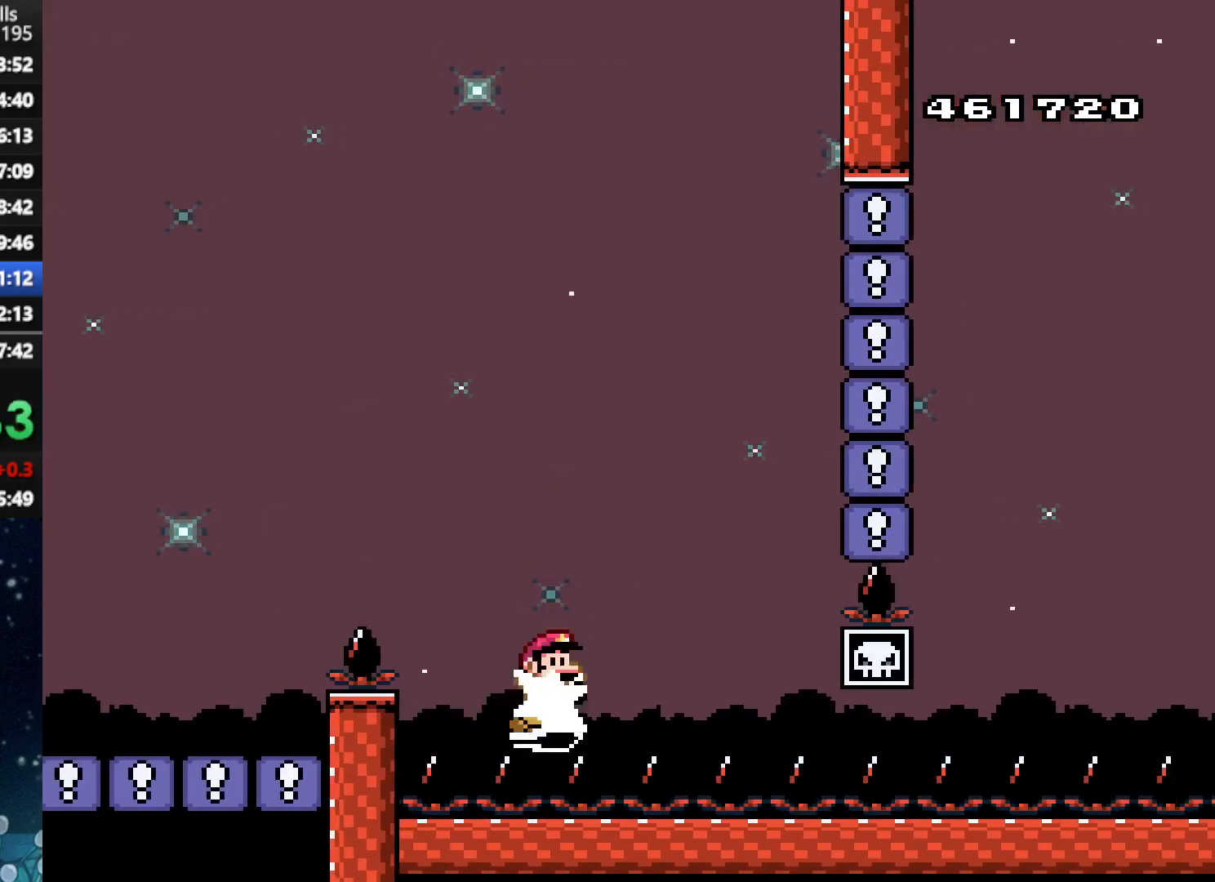
{"buttons": ["X", "DPAD_RIGHT"], "right_stick": "center", "events": [[62, "R1", "down"], [208, "R1", "up"], [500, "A", "up"]]}
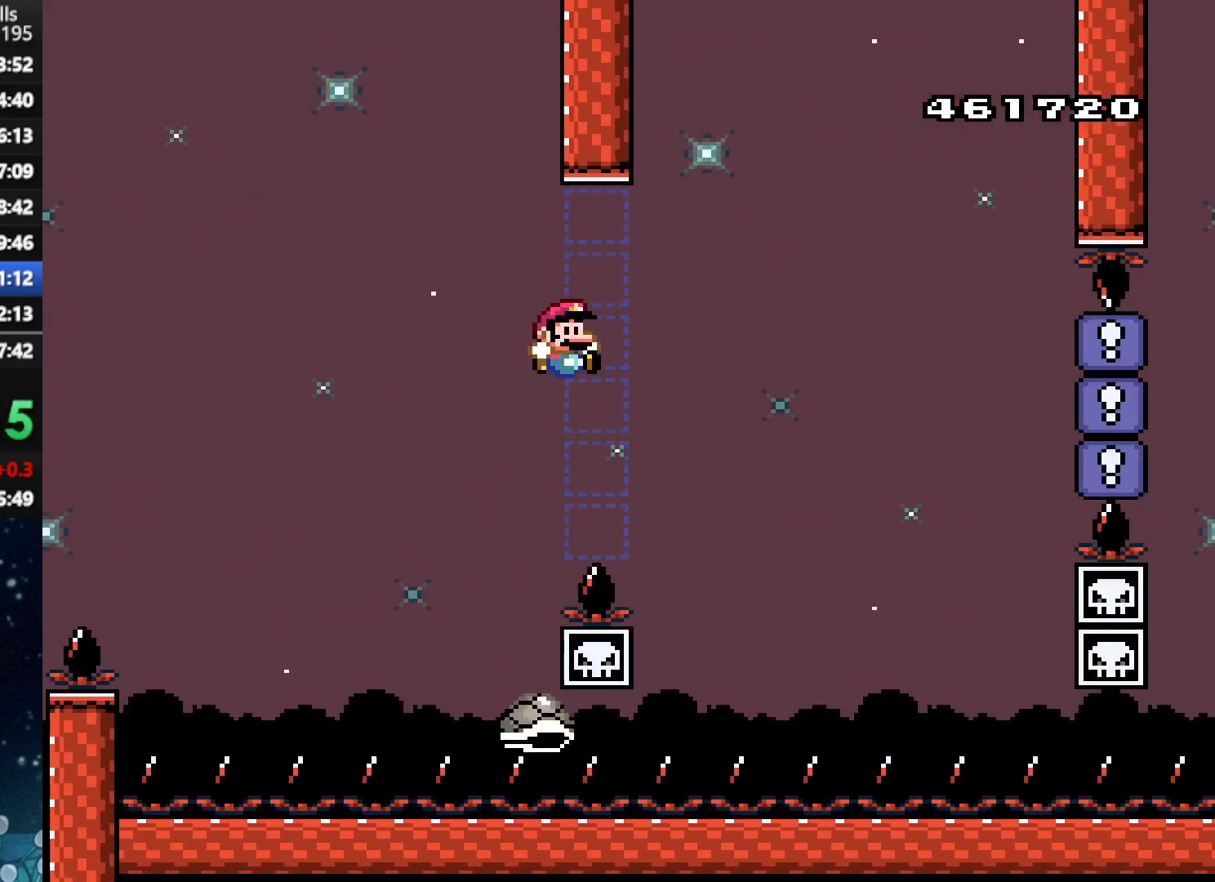
{"buttons": ["A", "X", "DPAD_RIGHT"], "right_stick": "center", "events": [[83, "A", "down"], [312, "DPAD_UP", "down"], [375, "DPAD_RIGHT", "up"], [396, "DPAD_LEFT", "down"], [396, "DPAD_UP", "up"], [479, "DPAD_UP", "down"], [500, "DPAD_LEFT", "up"], [500, "DPAD_RIGHT", "down"], [500, "DPAD_UP", "up"]]}
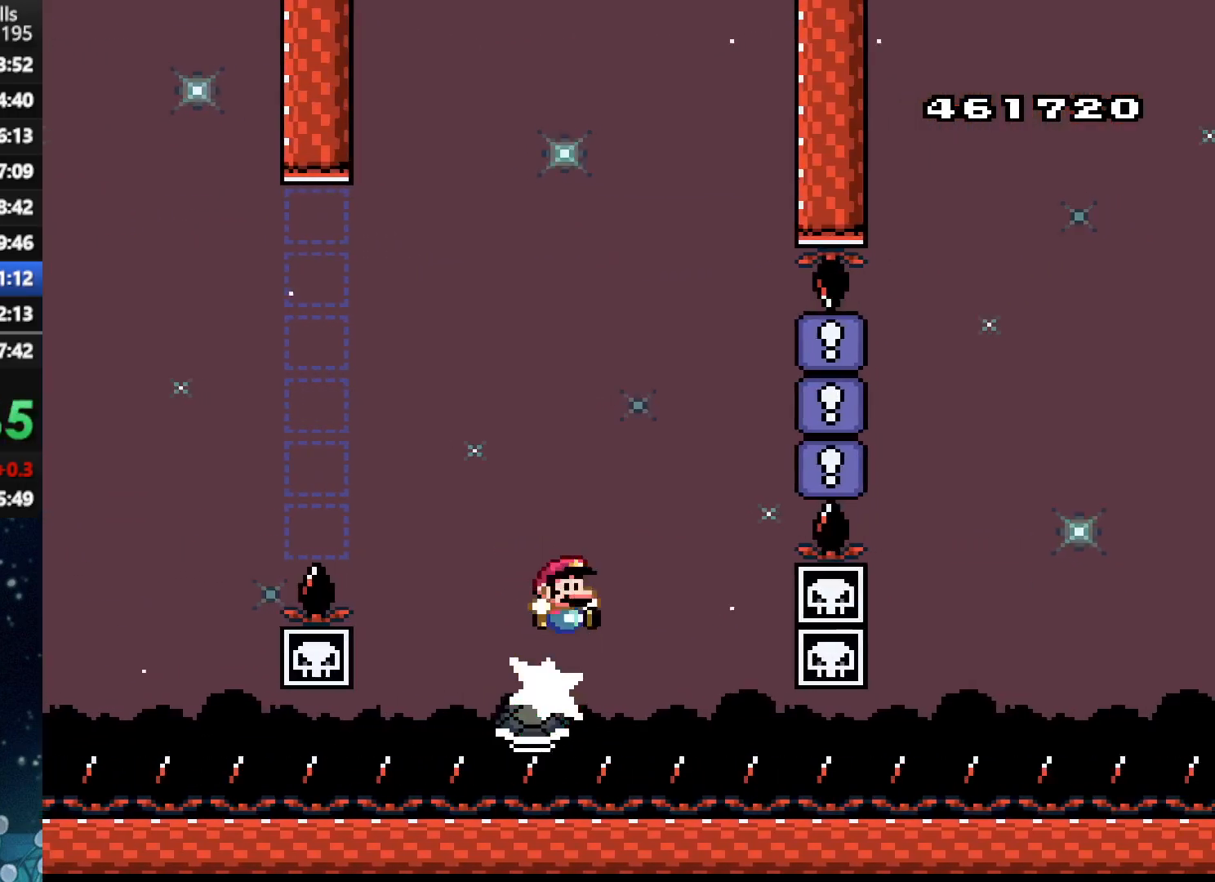
{"buttons": ["A", "X", "DPAD_RIGHT"], "right_stick": "center", "events": [[42, "R1", "down"], [167, "R1", "up"], [188, "A", "up"], [229, "A", "down"]]}
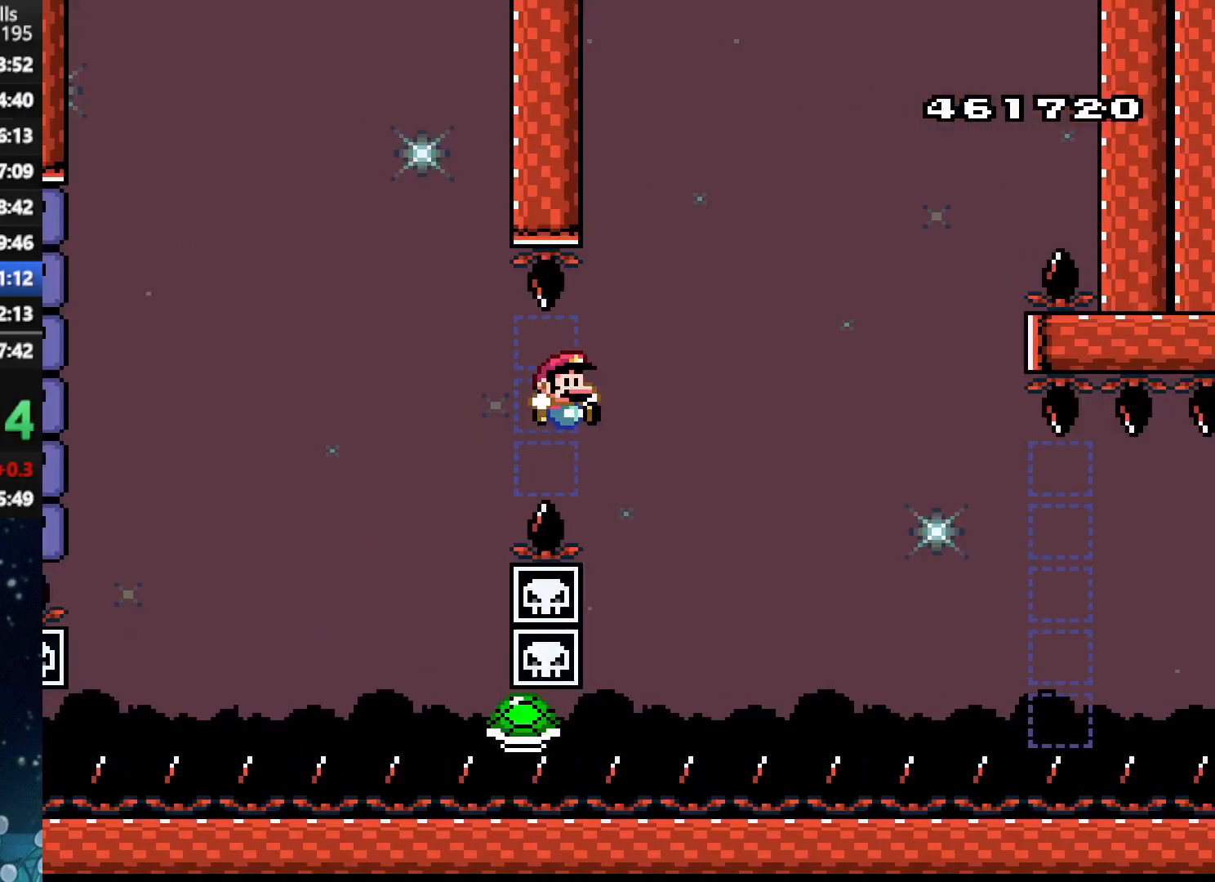
{"buttons": ["X", "DPAD_RIGHT"], "right_stick": "center", "events": [[167, "DPAD_UP", "down"], [188, "A", "up"], [188, "DPAD_RIGHT", "up"], [229, "DPAD_LEFT", "down"], [229, "DPAD_UP", "up"], [312, "DPAD_UP", "down"], [333, "DPAD_LEFT", "up"], [354, "DPAD_RIGHT", "down"], [354, "DPAD_UP", "up"]]}
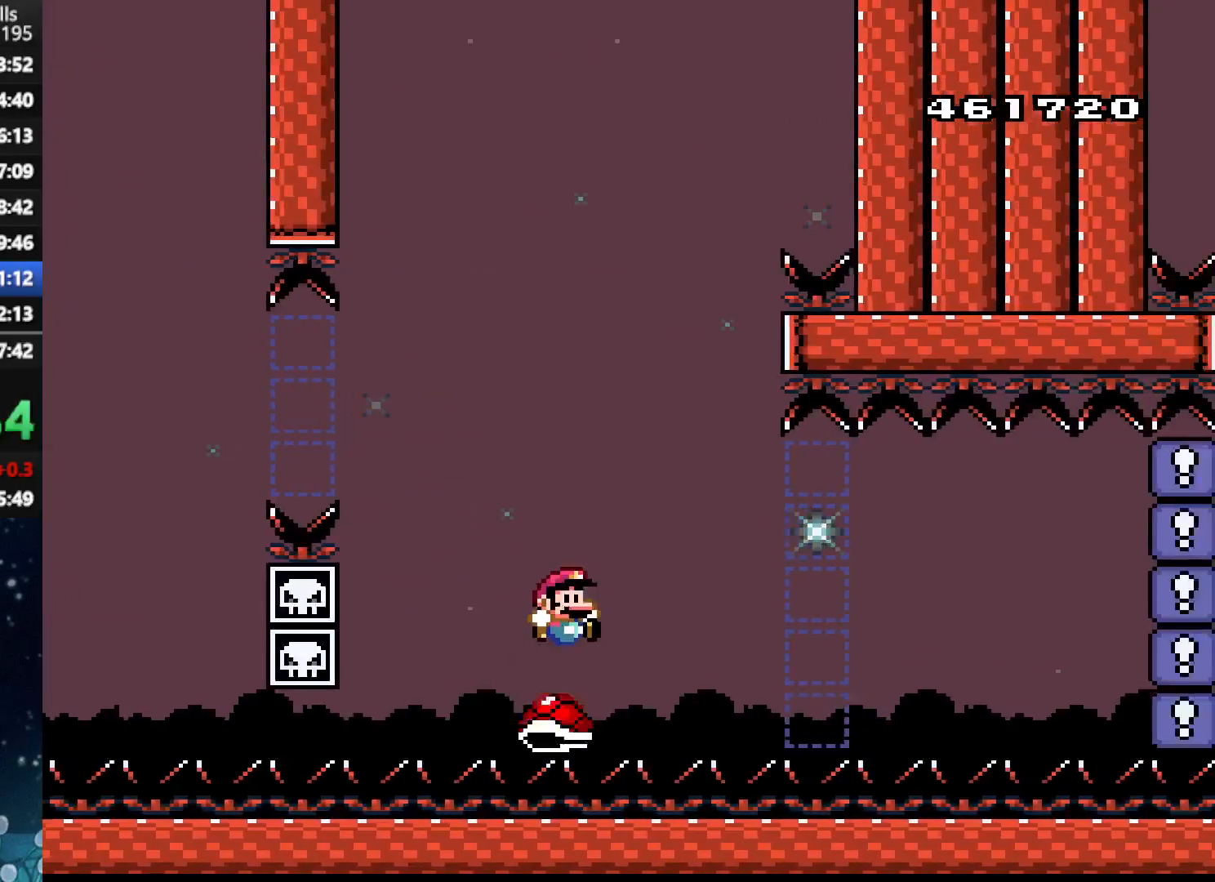
{"buttons": ["X", "DPAD_RIGHT"], "right_stick": "center", "events": []}
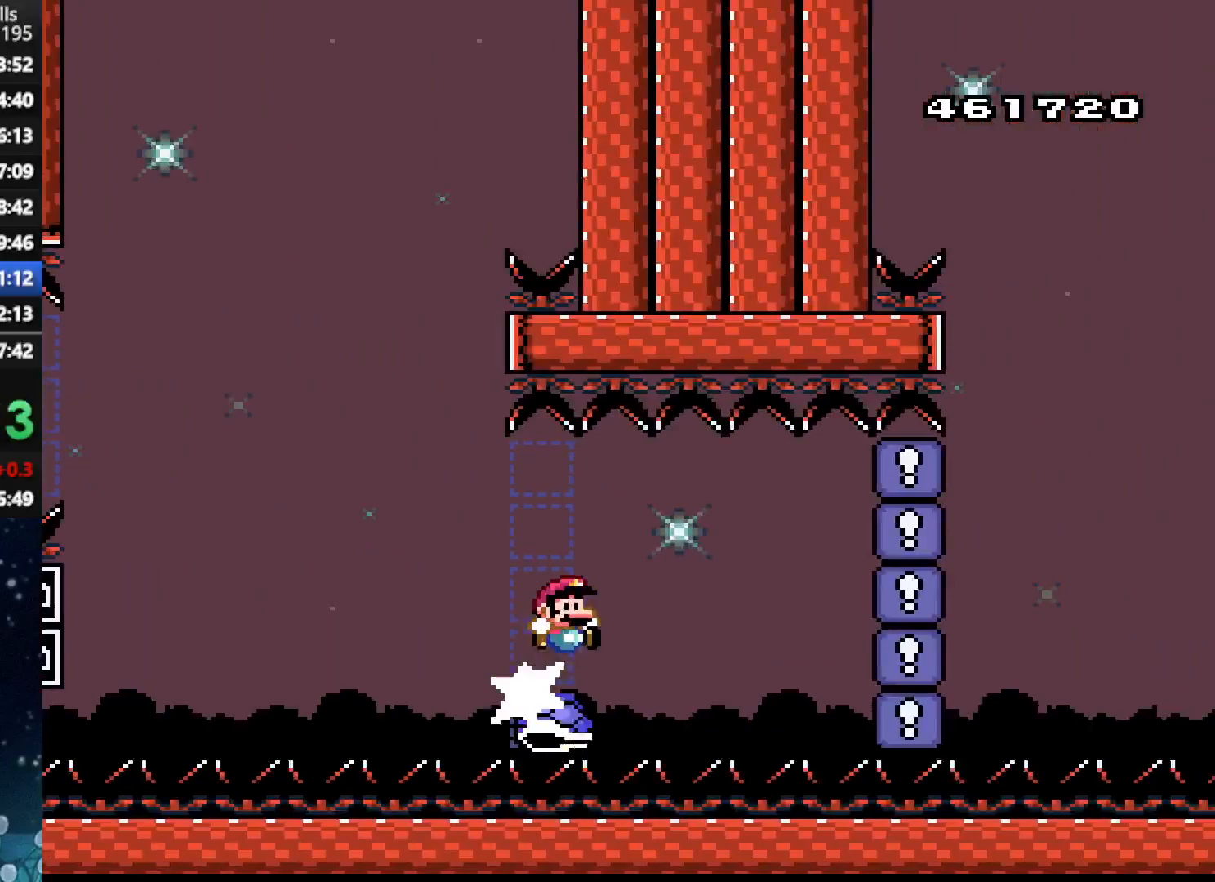
{"buttons": ["X", "DPAD_RIGHT"], "right_stick": "center", "events": [[188, "R1", "down"], [292, "R1", "up"]]}
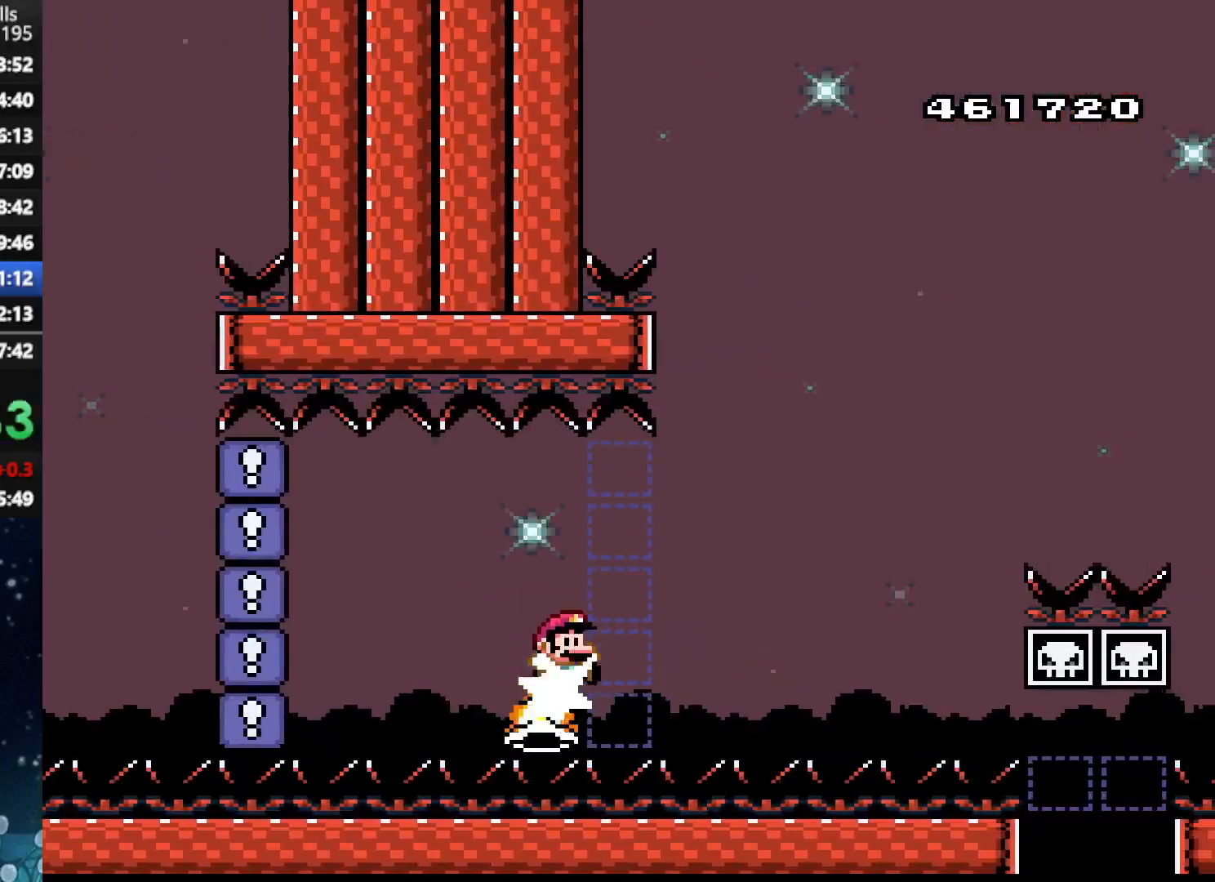
{"buttons": ["A", "X", "R1", "DPAD_RIGHT"], "right_stick": "center", "events": [[167, "A", "down"], [458, "R1", "down"]]}
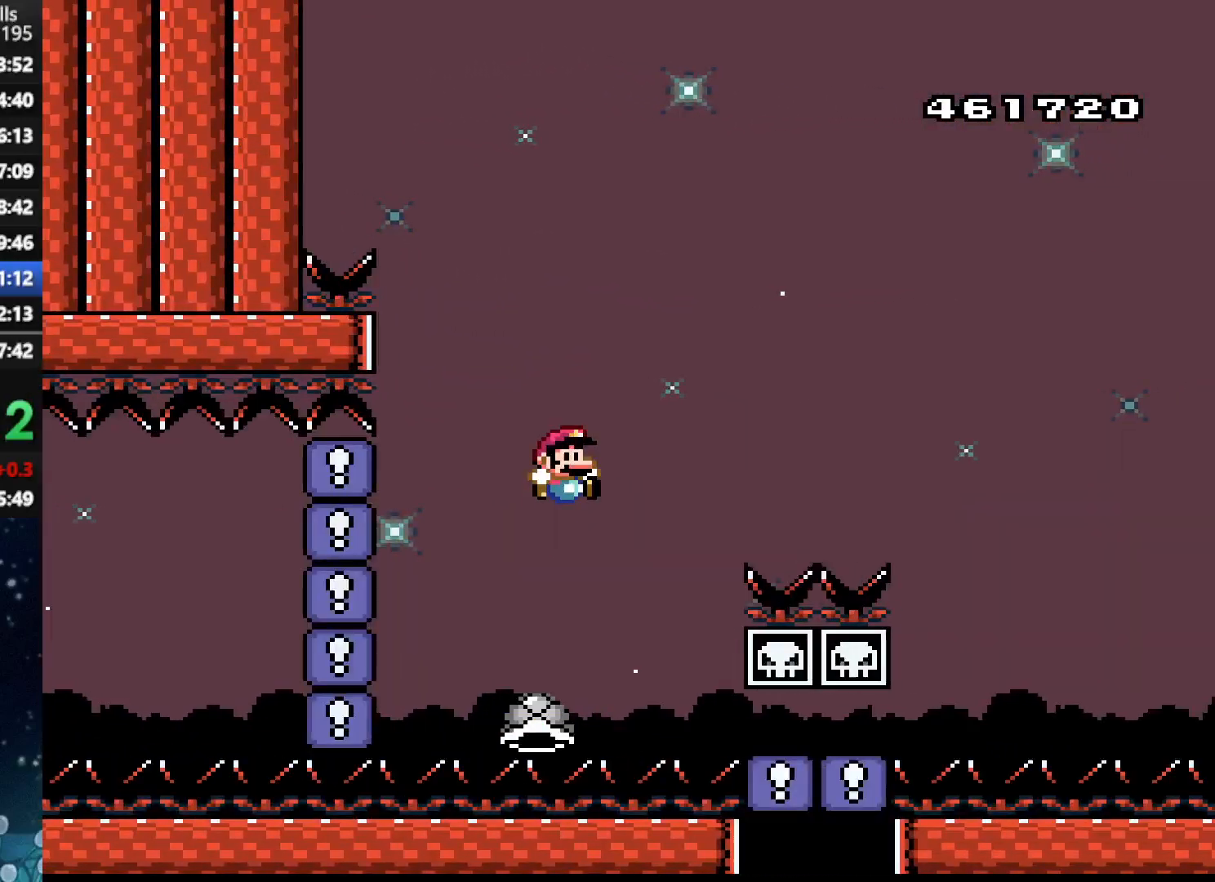
{"buttons": ["A", "X", "DPAD_RIGHT"], "right_stick": "center", "events": [[83, "R1", "up"]]}
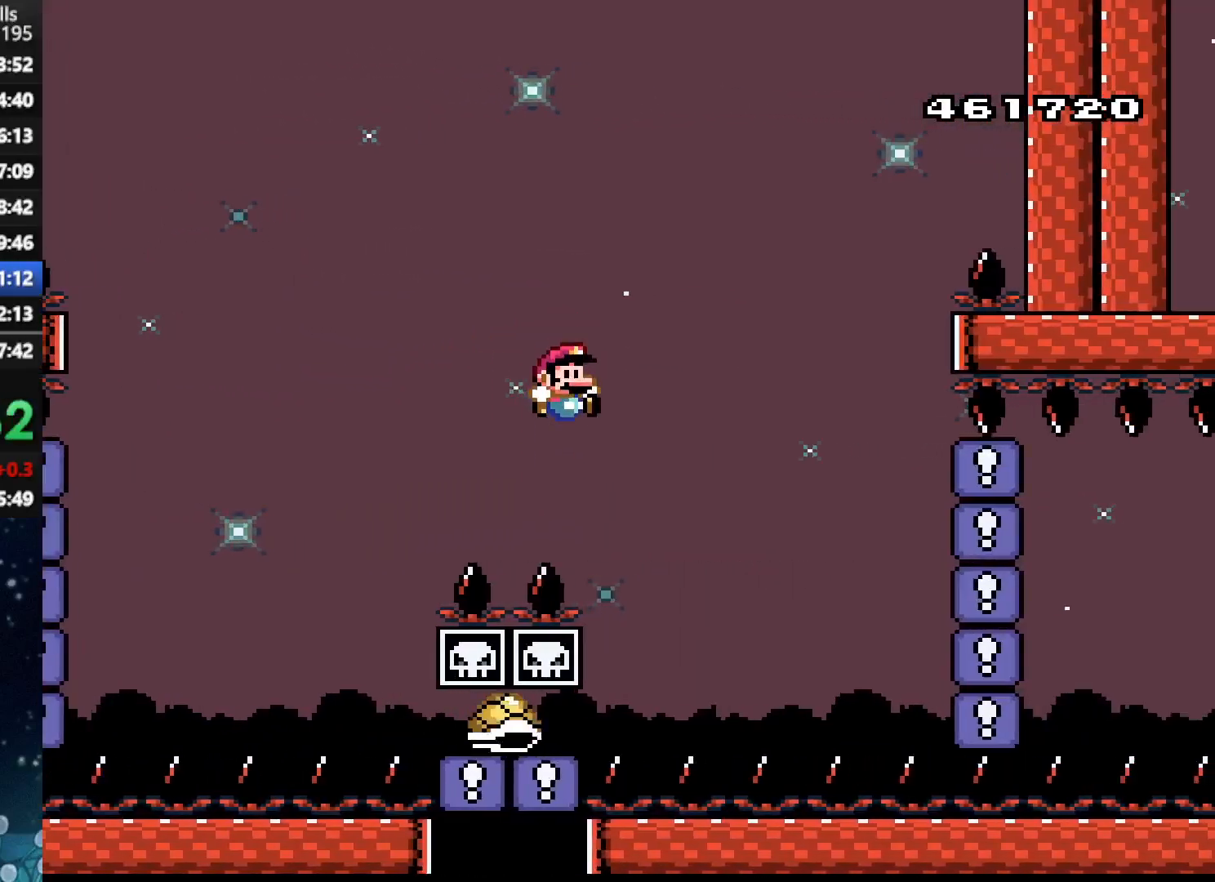
{"buttons": ["X", "DPAD_RIGHT"], "right_stick": "center", "events": [[104, "DPAD_UP", "down"], [146, "DPAD_LEFT", "down"], [146, "DPAD_RIGHT", "up"], [146, "DPAD_UP", "up"], [167, "A", "up"], [250, "DPAD_LEFT", "up"], [250, "DPAD_UP", "down"], [271, "DPAD_RIGHT", "down"], [271, "DPAD_UP", "up"], [396, "R1", "down"], [500, "R1", "up"]]}
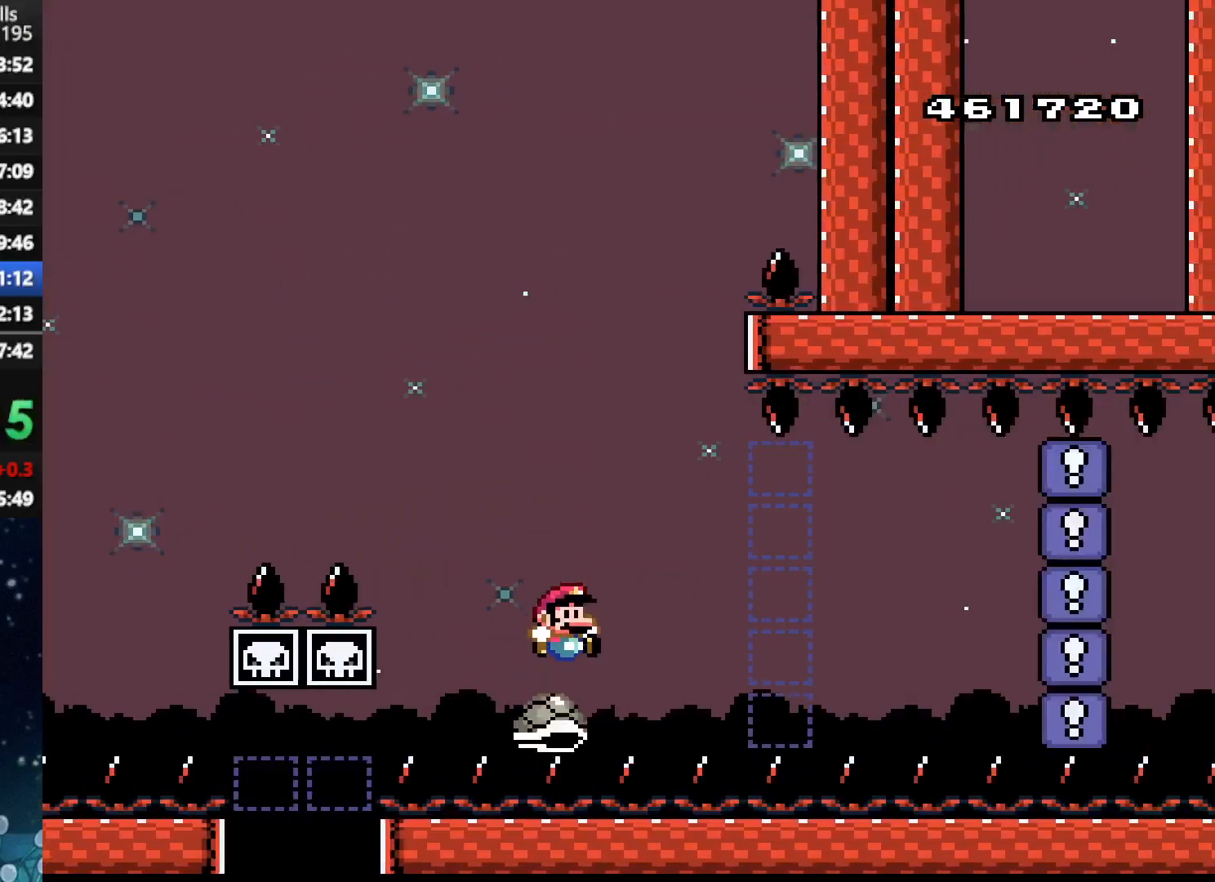
{"buttons": ["X", "DPAD_RIGHT"], "right_stick": "center", "events": []}
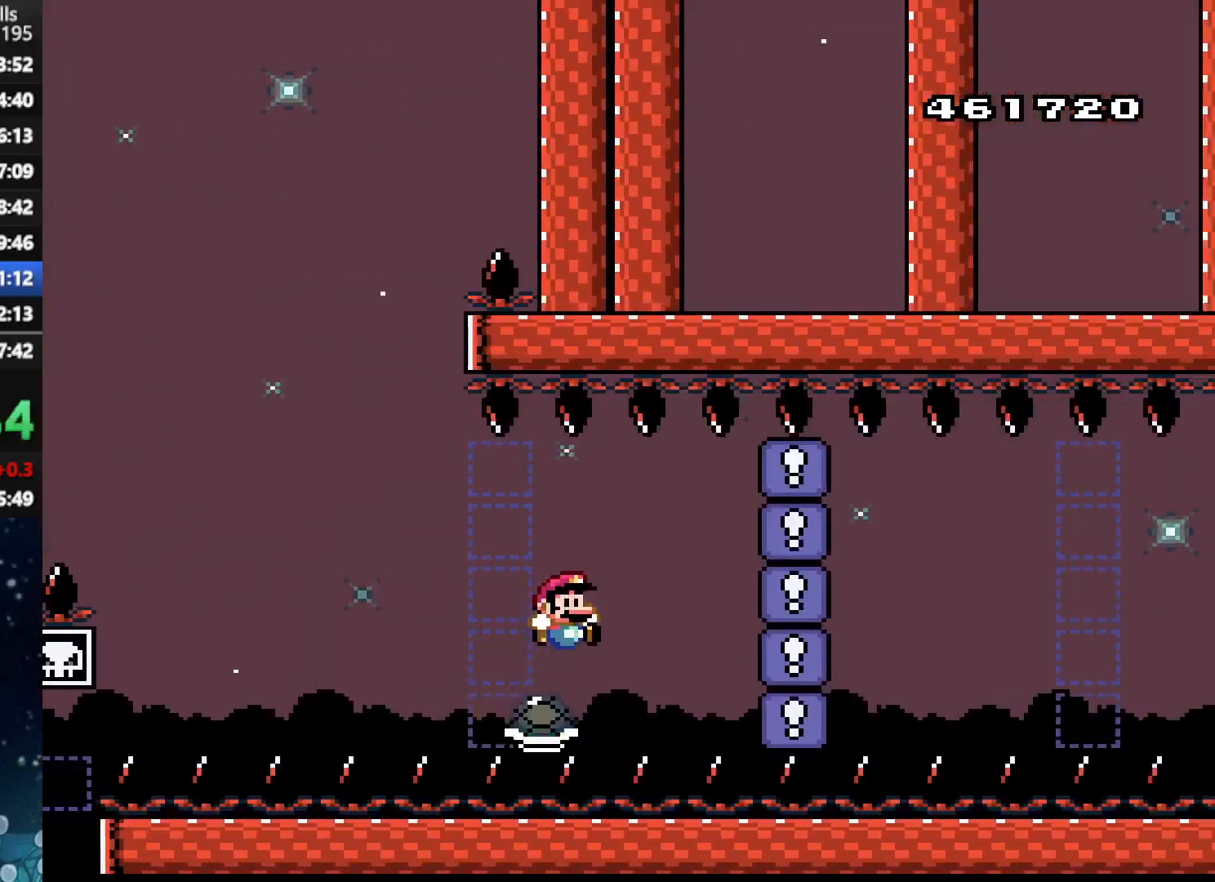
{"buttons": ["X", "DPAD_RIGHT"], "right_stick": "center", "events": [[104, "R1", "down"], [188, "R1", "up"], [354, "X", "up"], [417, "X", "down"]]}
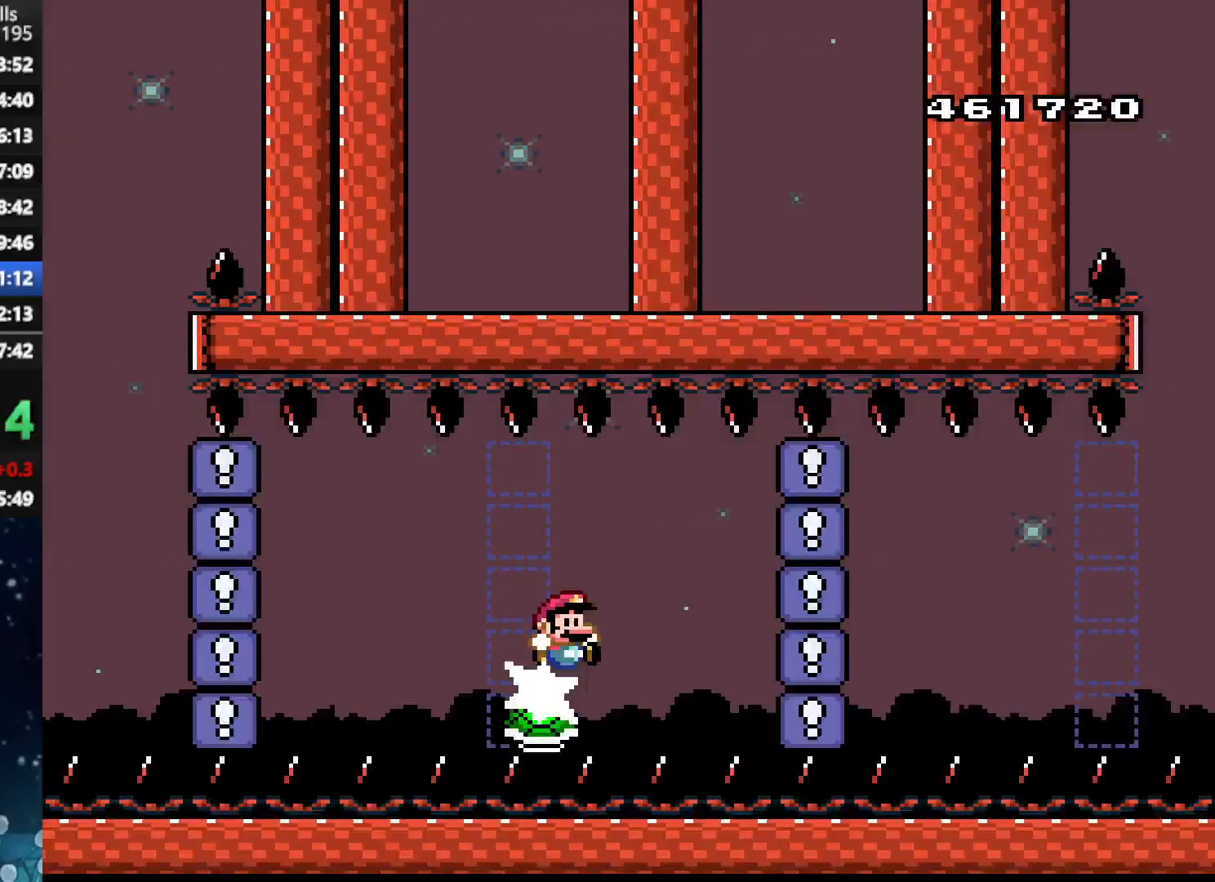
{"buttons": ["X", "DPAD_RIGHT"], "right_stick": "center", "events": [[229, "R1", "down"], [333, "R1", "up"], [396, "X", "up"], [479, "X", "down"]]}
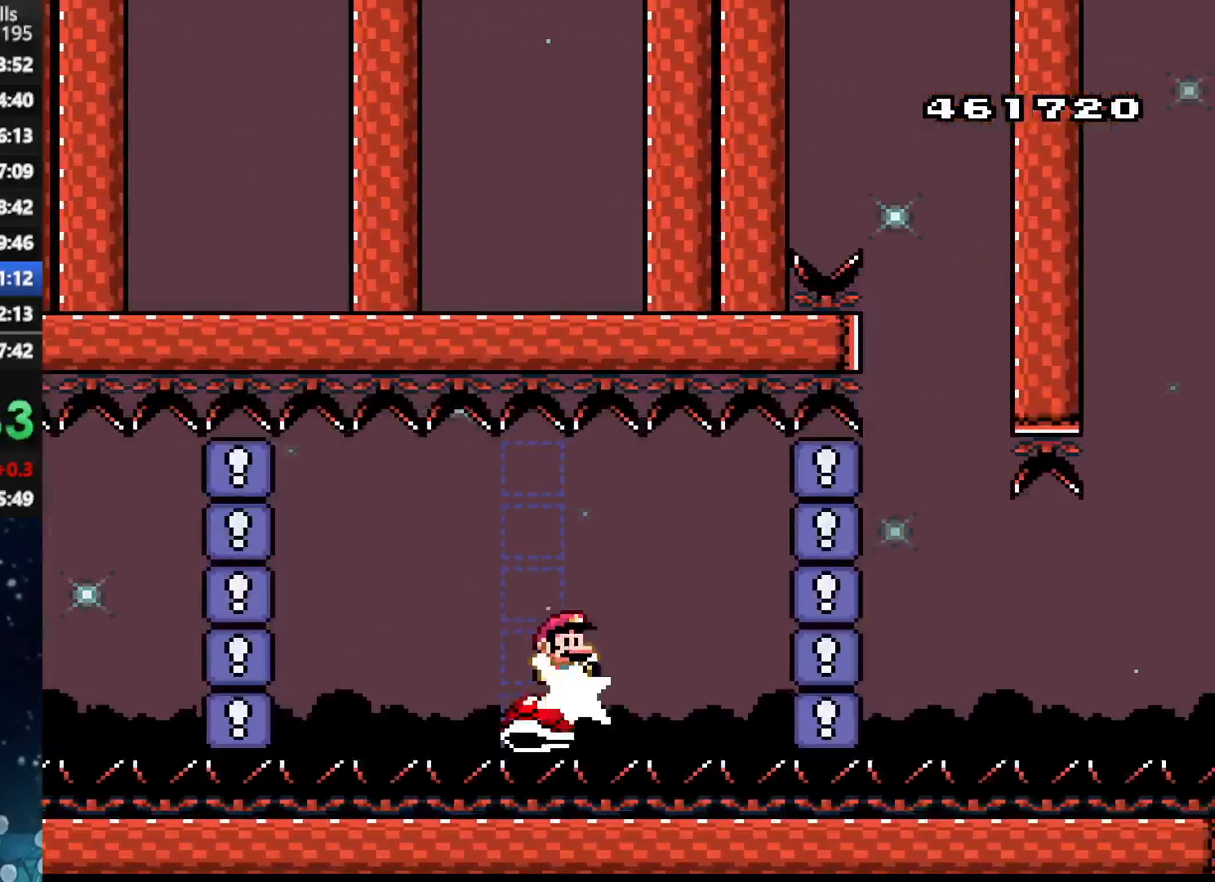
{"buttons": ["X", "DPAD_RIGHT"], "right_stick": "center", "events": [[208, "R1", "down"], [292, "R1", "up"]]}
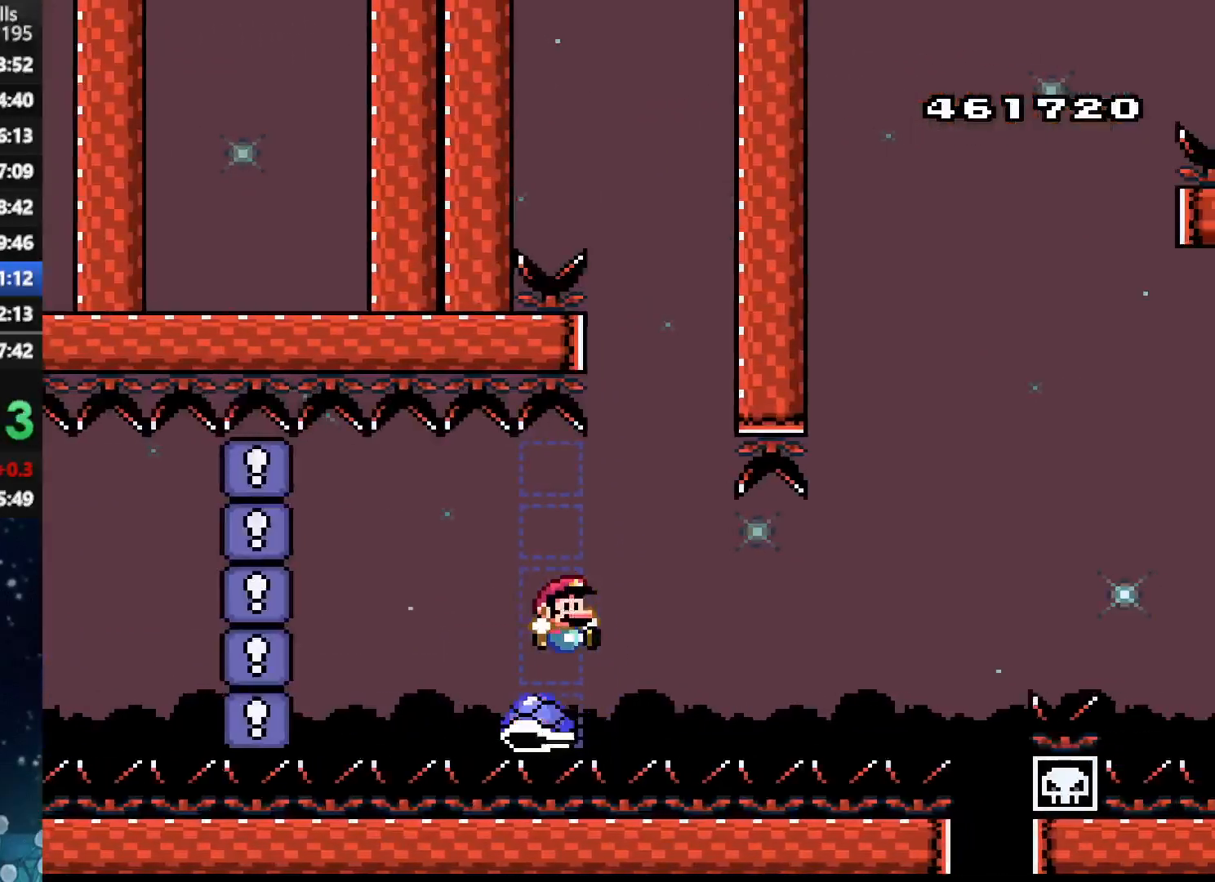
{"buttons": ["X", "DPAD_UP", "DPAD_RIGHT"], "right_stick": "center", "events": [[458, "DPAD_UP", "down"]]}
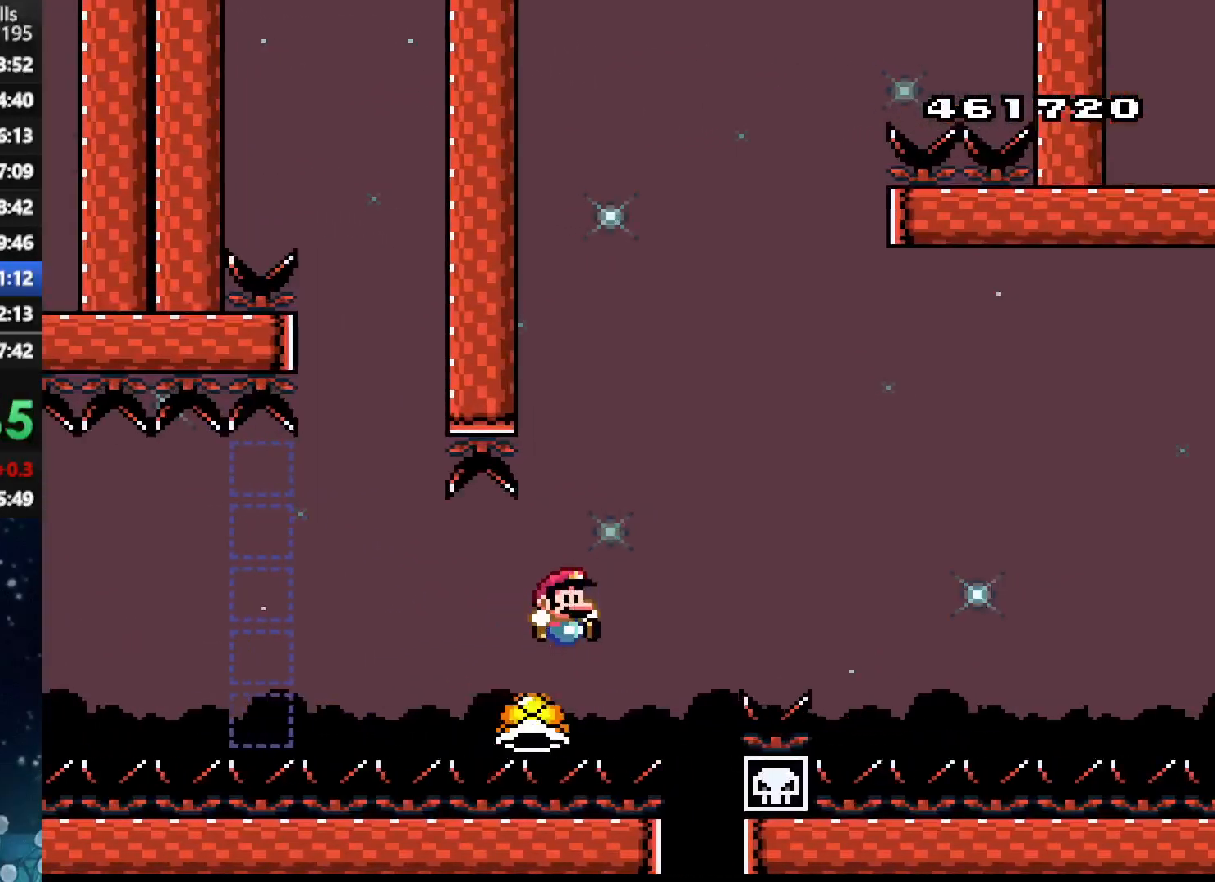
{"buttons": ["A", "X", "DPAD_RIGHT"], "right_stick": "center", "events": [[83, "A", "down"], [125, "DPAD_UP", "up"]]}
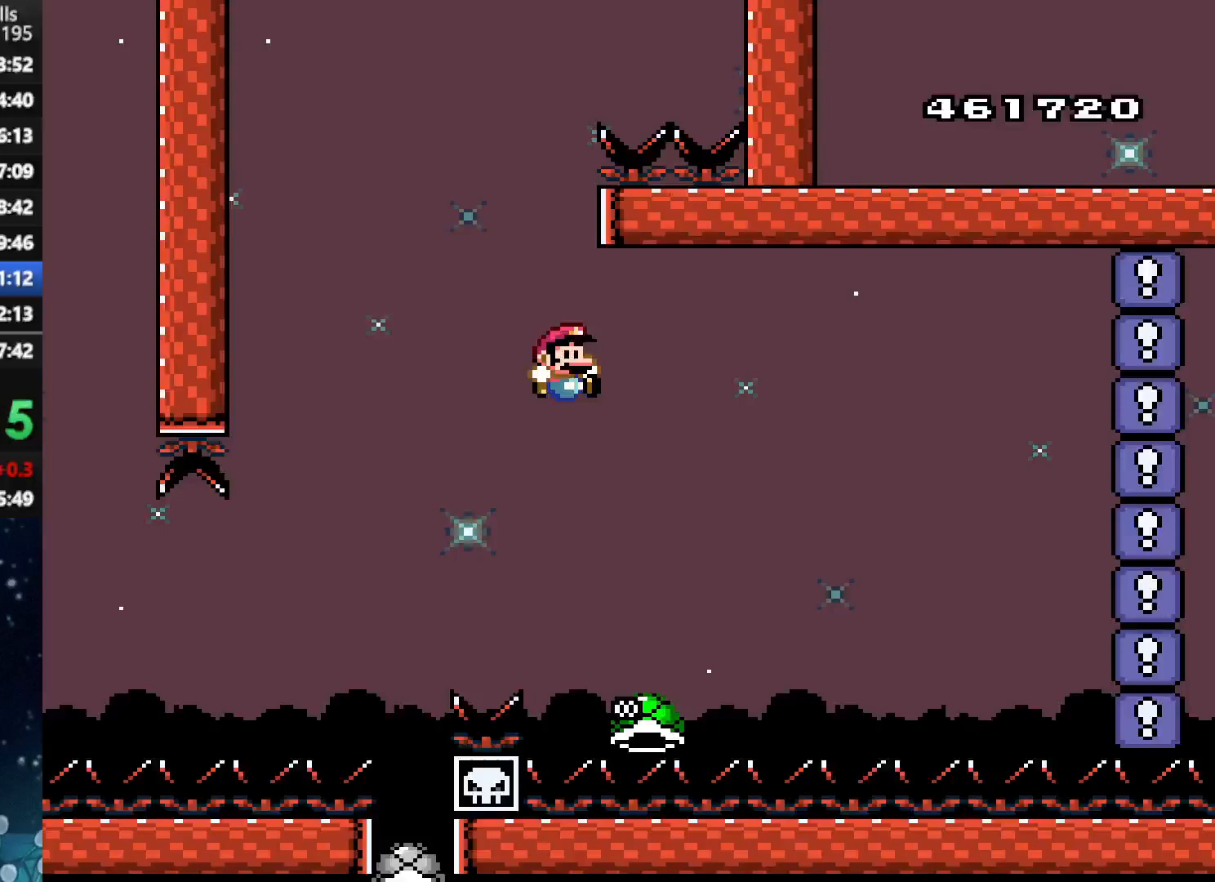
{"buttons": ["A", "X", "DPAD_RIGHT"], "right_stick": "center", "events": [[271, "A", "up"], [333, "A", "down"]]}
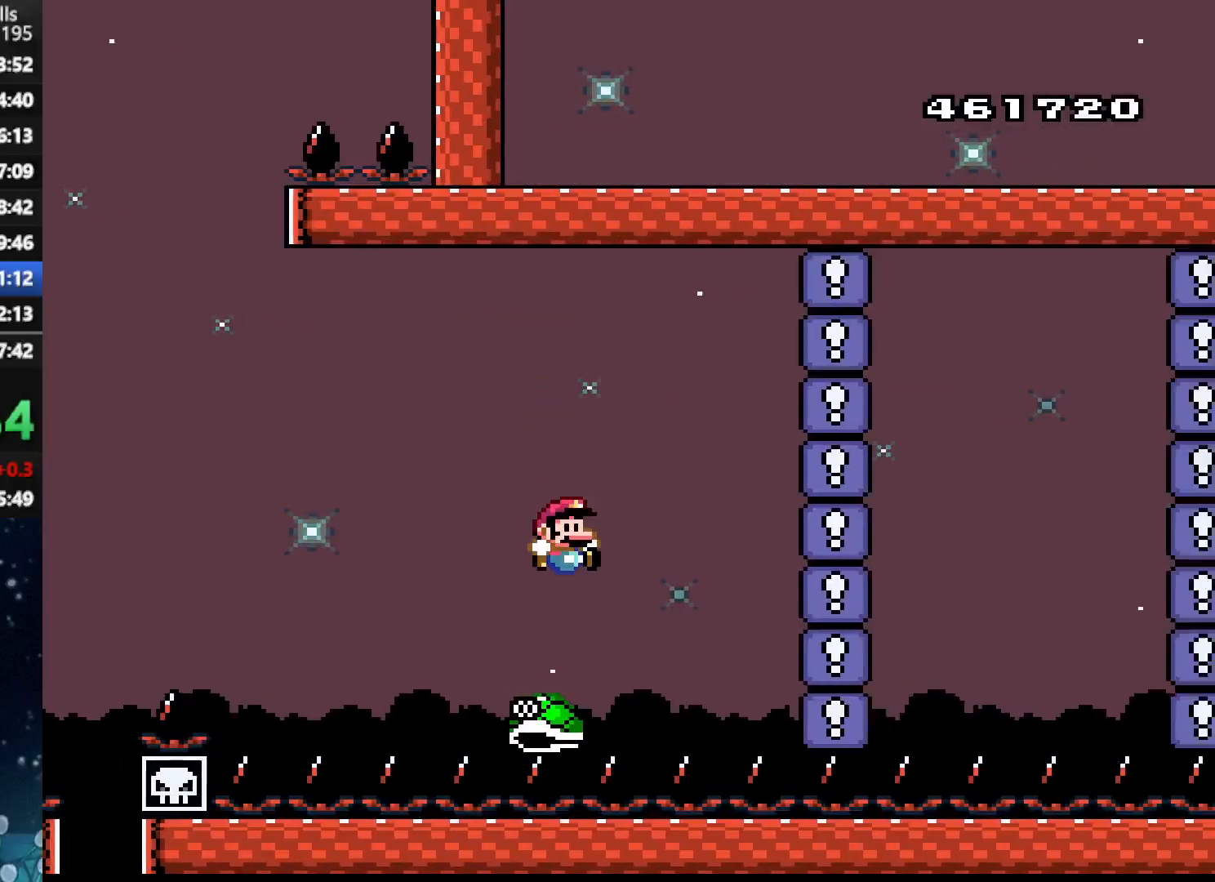
{"buttons": ["A", "X", "DPAD_RIGHT"], "right_stick": "center", "events": [[208, "R1", "down"], [333, "R1", "up"]]}
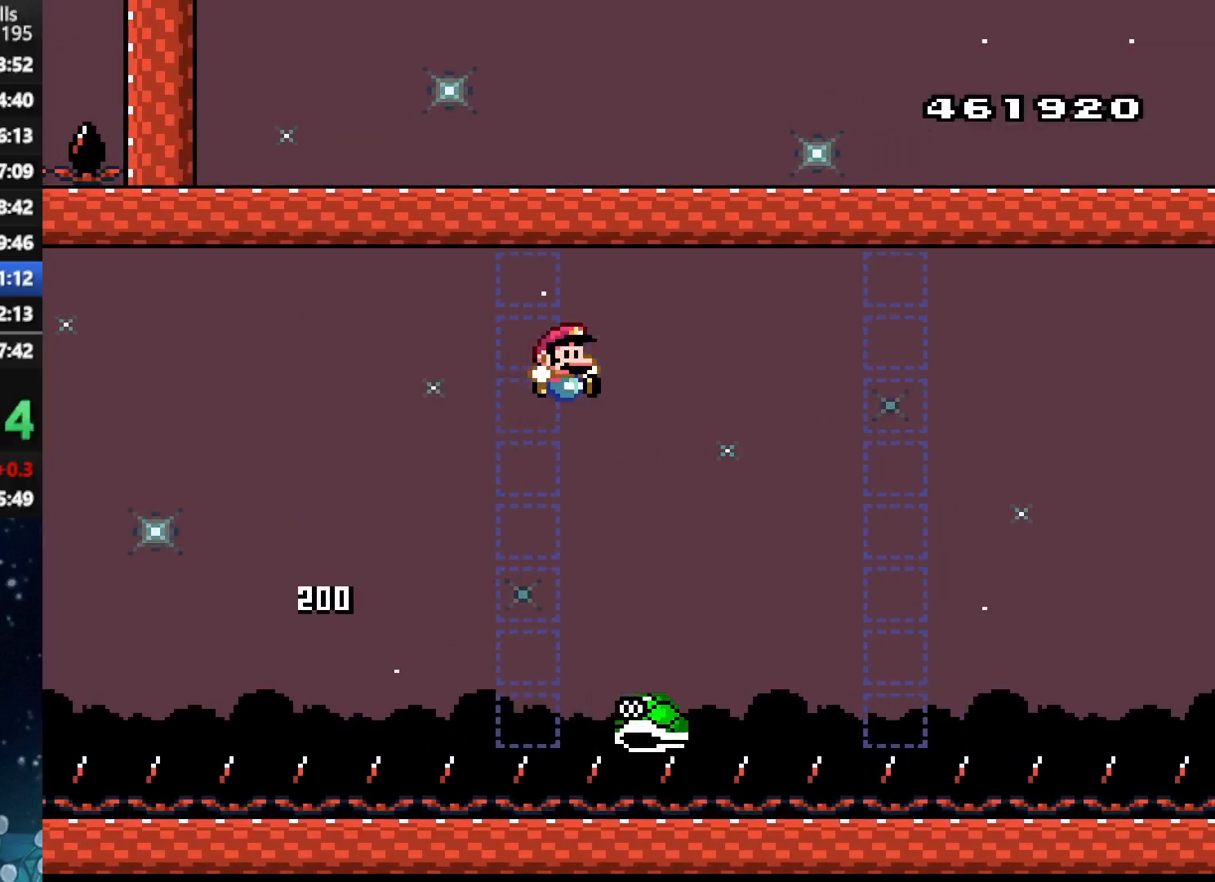
{"buttons": ["A", "X"], "right_stick": "center", "events": [[167, "DPAD_RIGHT", "up"], [167, "DPAD_UP", "down"], [208, "DPAD_LEFT", "down"], [208, "DPAD_UP", "up"], [250, "R1", "down"], [354, "R1", "up"], [417, "DPAD_LEFT", "up"]]}
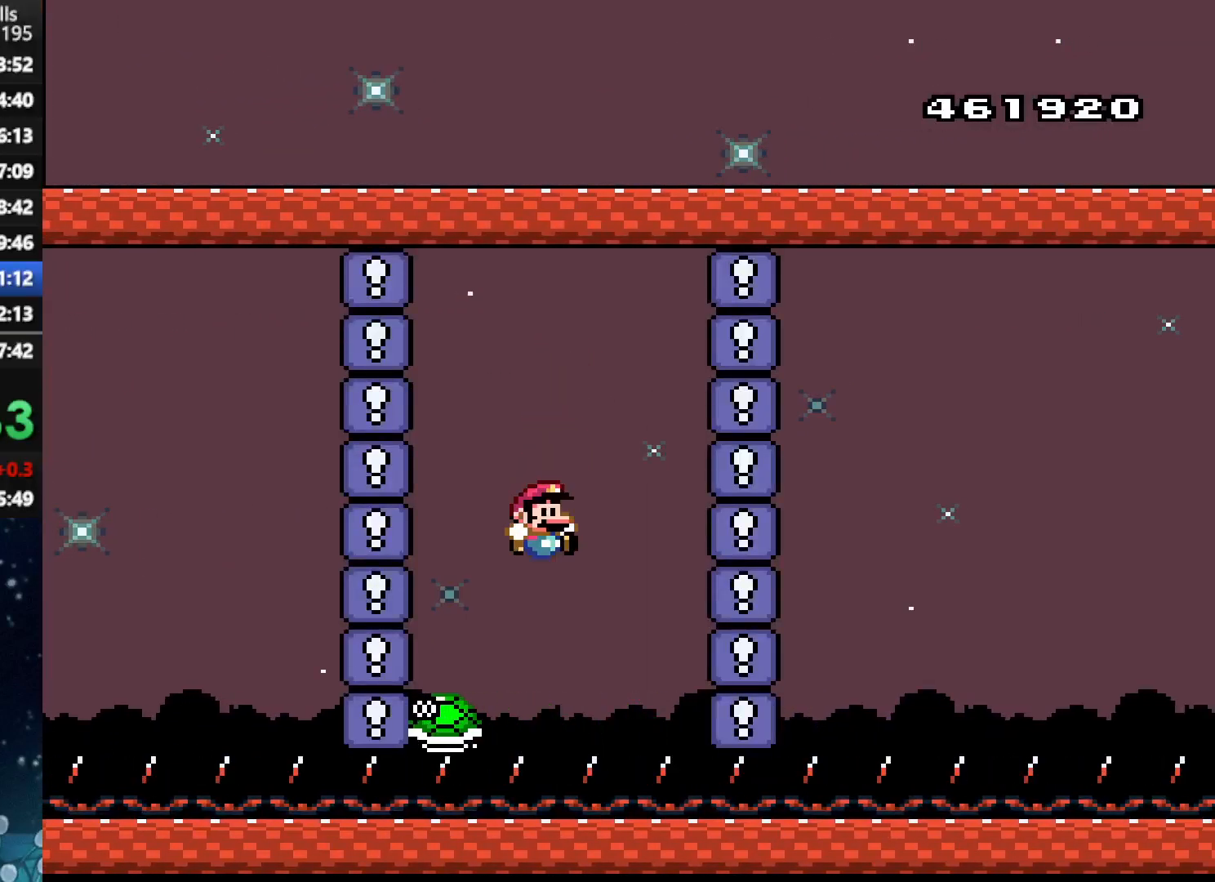
{"buttons": ["A", "X", "DPAD_RIGHT"], "right_stick": "center", "events": [[21, "DPAD_RIGHT", "down"], [250, "R1", "down"], [375, "R1", "up"]]}
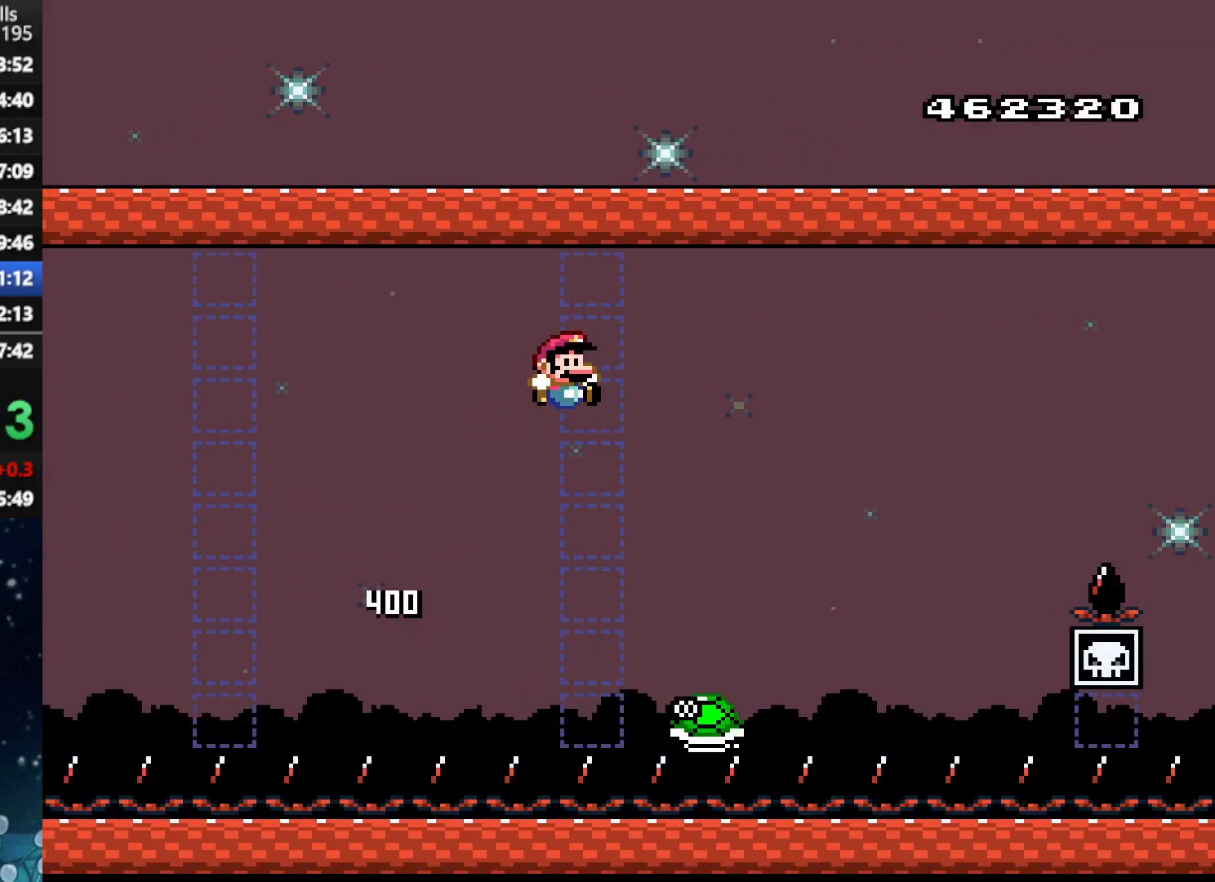
{"buttons": ["A", "X", "DPAD_LEFT"], "right_stick": "center", "events": [[292, "DPAD_UP", "down"], [333, "DPAD_RIGHT", "up"], [354, "DPAD_UP", "up"], [354, "R1", "down"], [375, "DPAD_LEFT", "down"], [458, "R1", "up"]]}